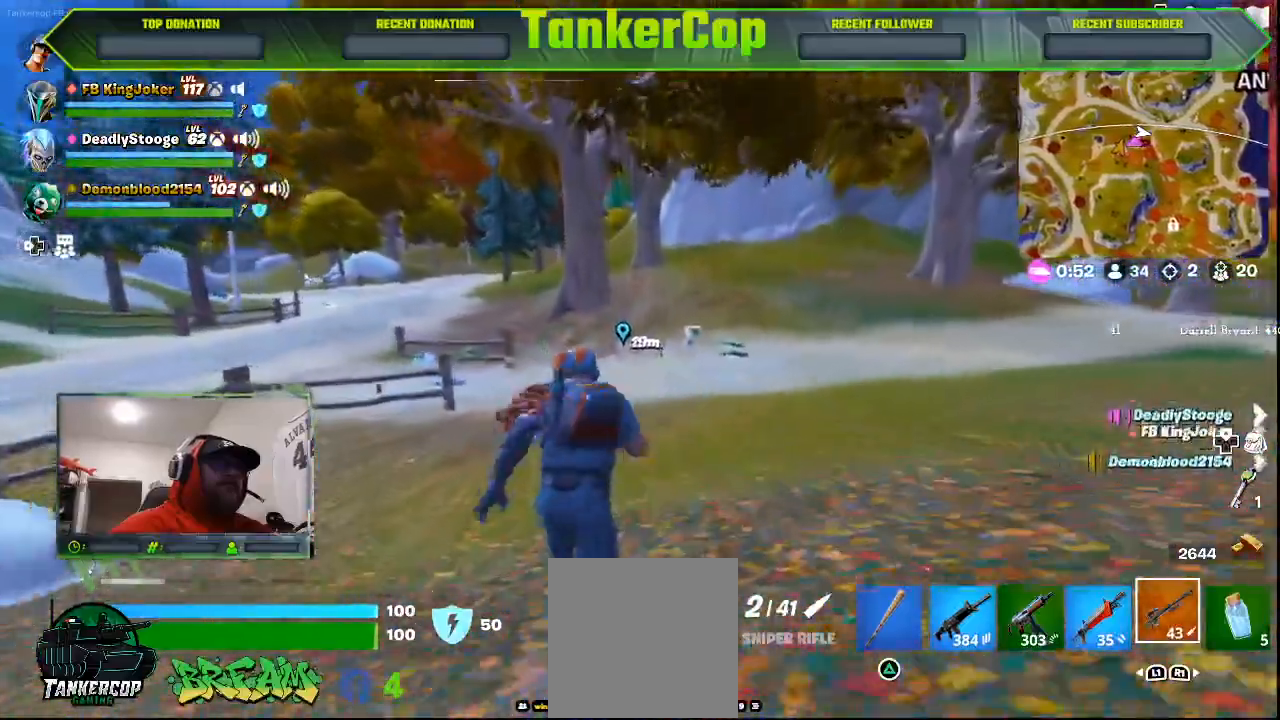
Gameplay with a controller (PlayStation layout); each line is a JSON object with the inputs held at the frame after it (dt_ms = milliseconds from this image to that frame). "events" lists button and stick changes between this image and that frame as [ms after this image, input, new state], when the widget could be followed in between.
{"dt_ms": 500, "buttons": [], "left_stick": "up", "right_stick": "center", "events": []}
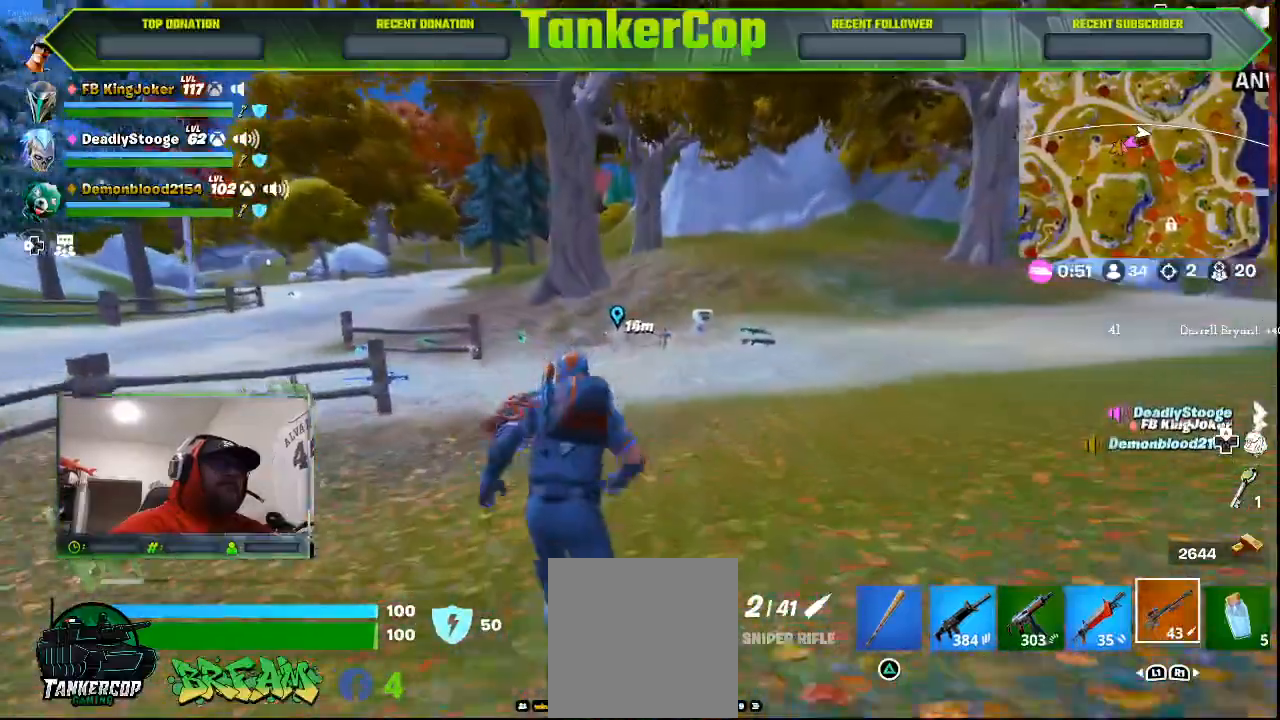
{"dt_ms": 500, "buttons": [], "left_stick": "up", "right_stick": "center"}
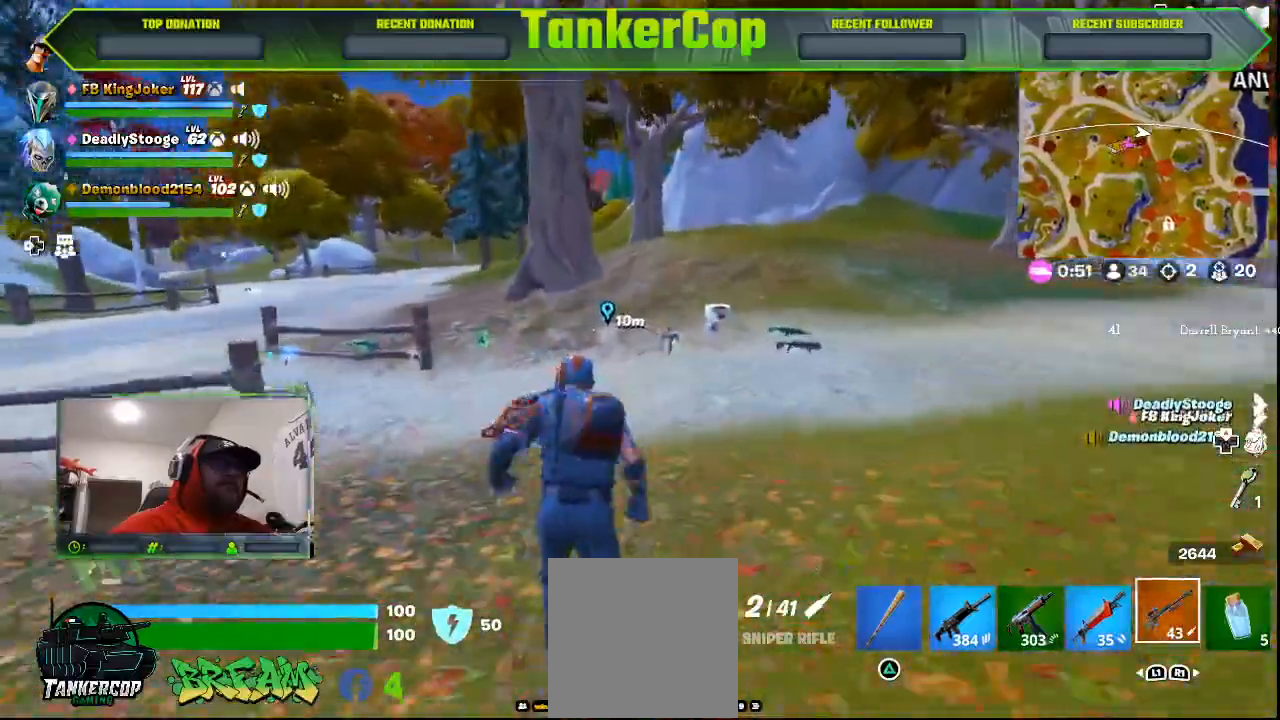
{"dt_ms": 500, "buttons": [], "left_stick": "up", "right_stick": "center"}
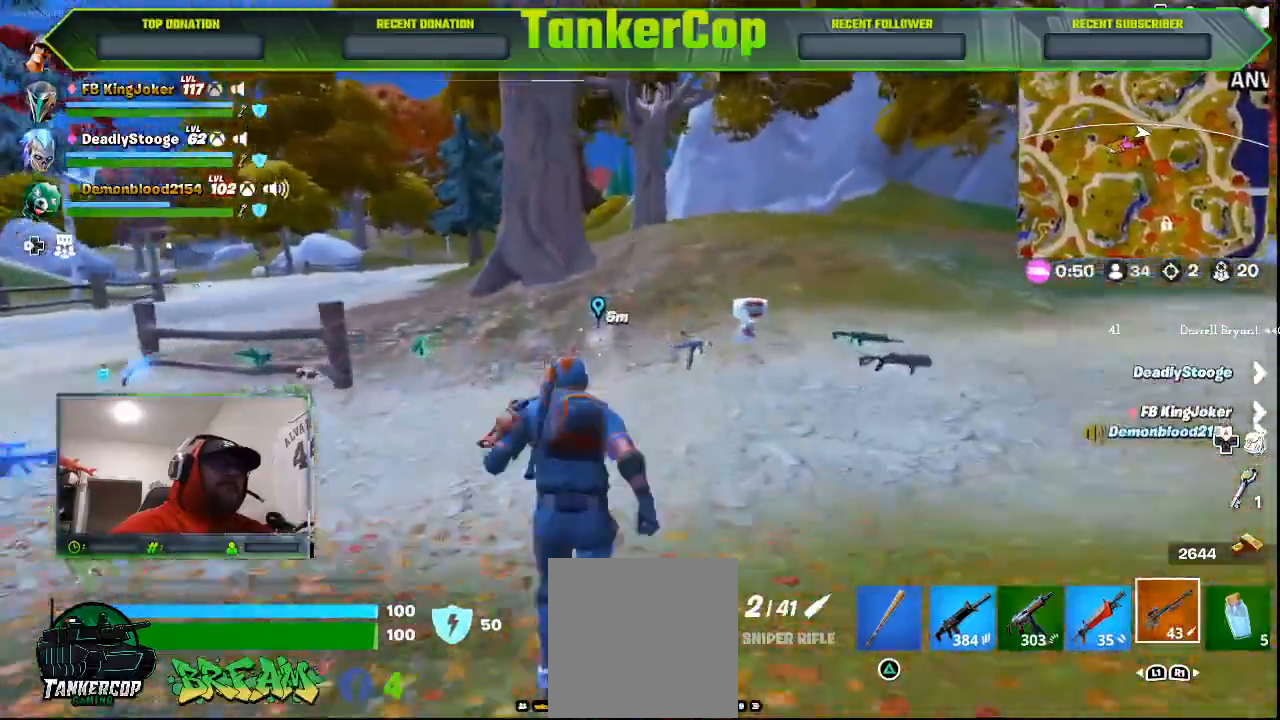
{"dt_ms": 500, "buttons": [], "left_stick": "up", "right_stick": "center", "events": []}
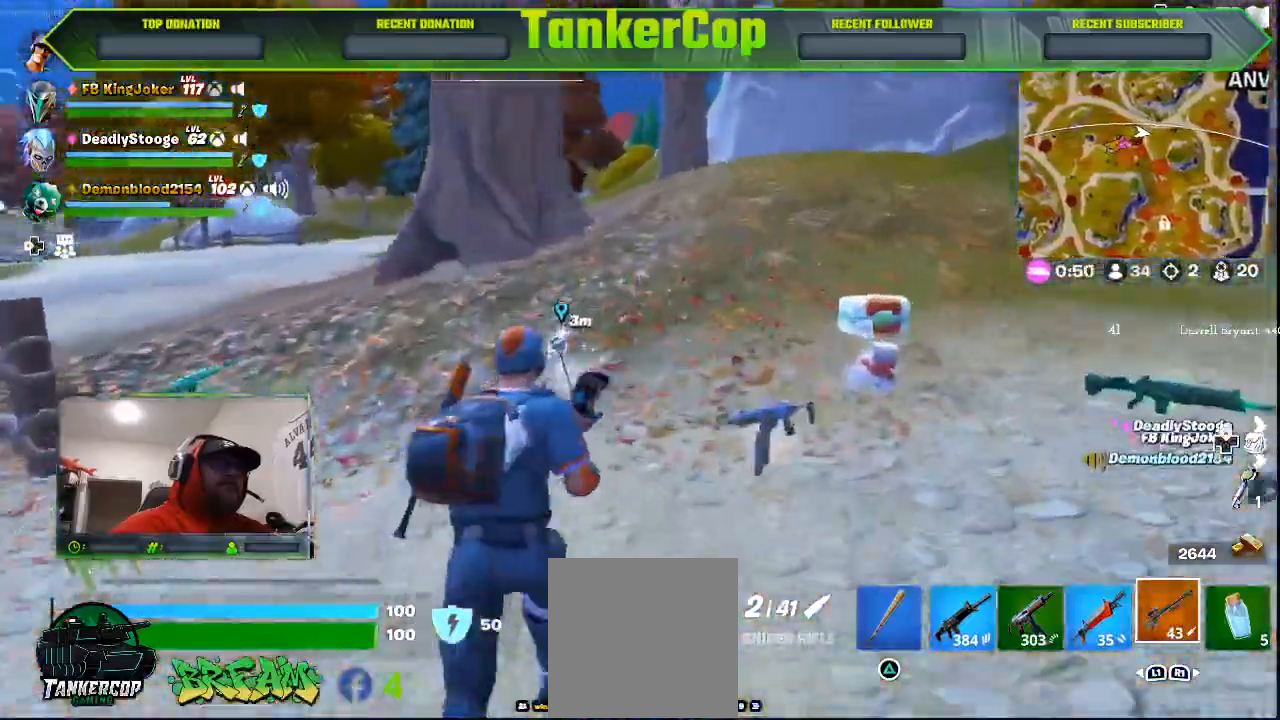
{"dt_ms": 500, "buttons": [], "left_stick": "up", "right_stick": "left", "events": [[433, "right_stick", "left"]]}
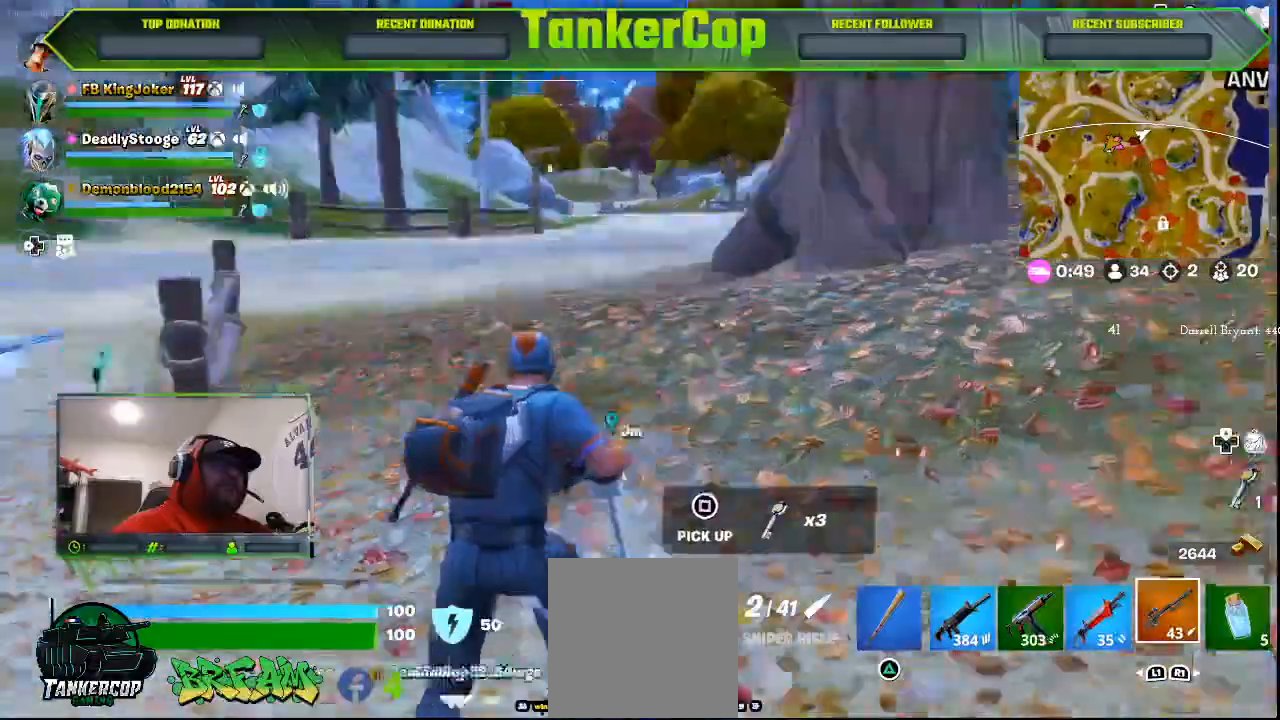
{"dt_ms": 500, "buttons": [], "left_stick": "up", "right_stick": "left", "events": []}
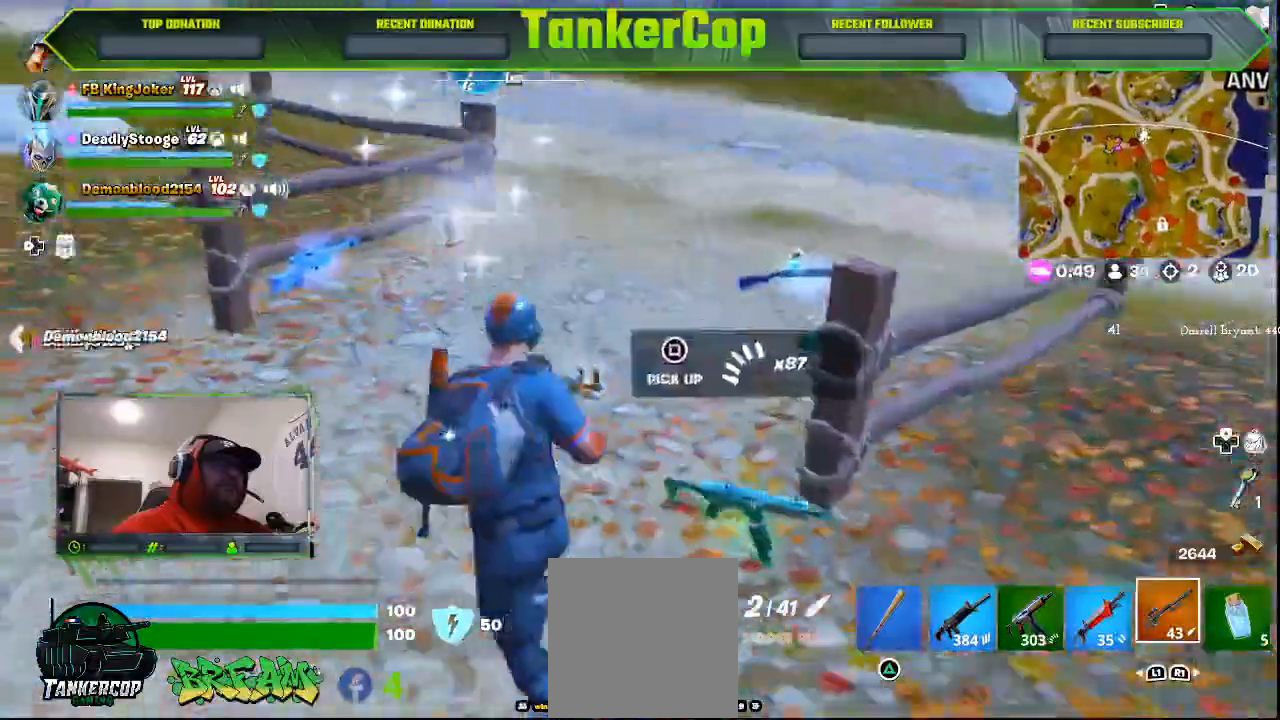
{"dt_ms": 500, "buttons": [], "left_stick": "up", "right_stick": "left", "events": []}
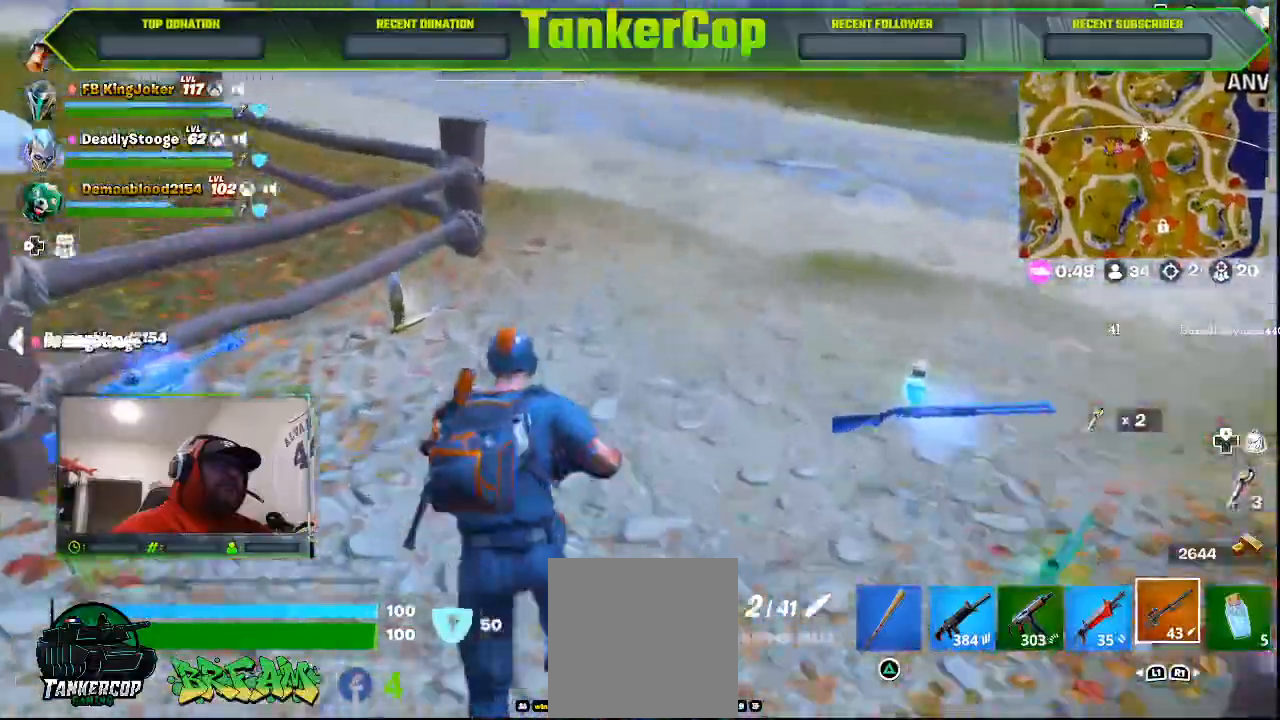
{"dt_ms": 500, "buttons": [], "left_stick": "up", "right_stick": "left", "events": []}
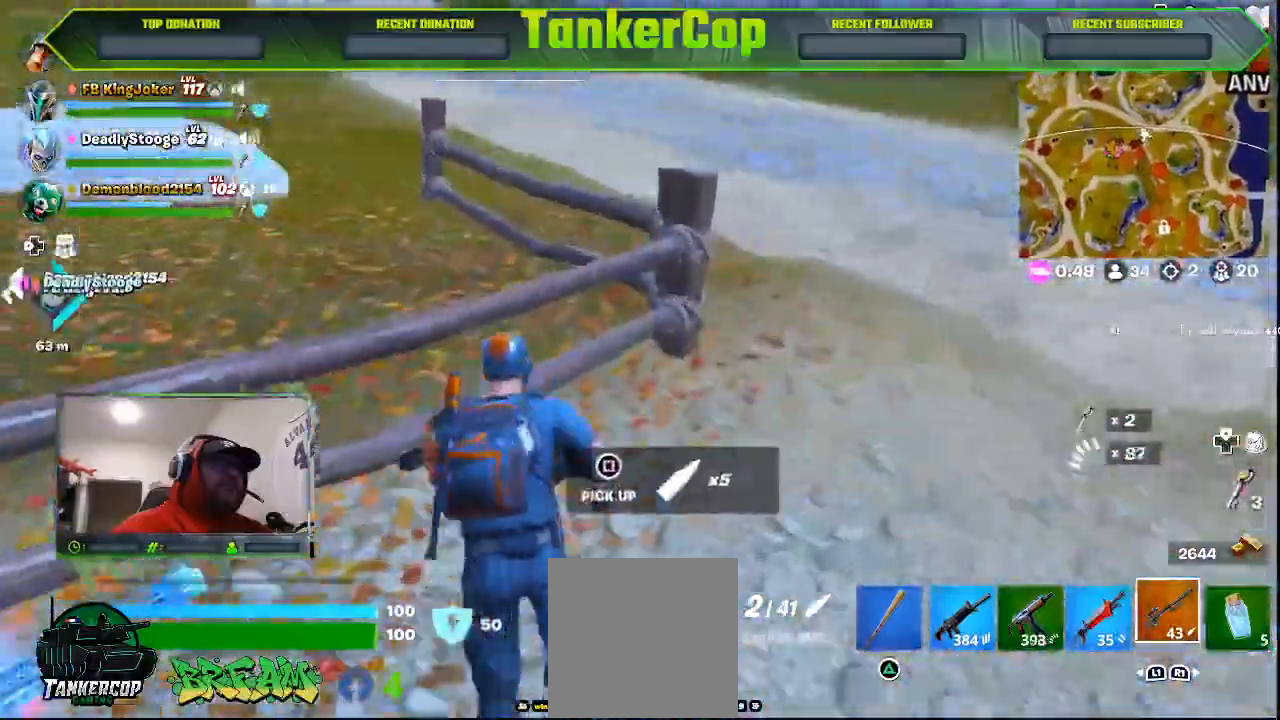
{"dt_ms": 500, "buttons": [], "left_stick": "down", "right_stick": "left", "events": [[433, "left_stick", "down"]]}
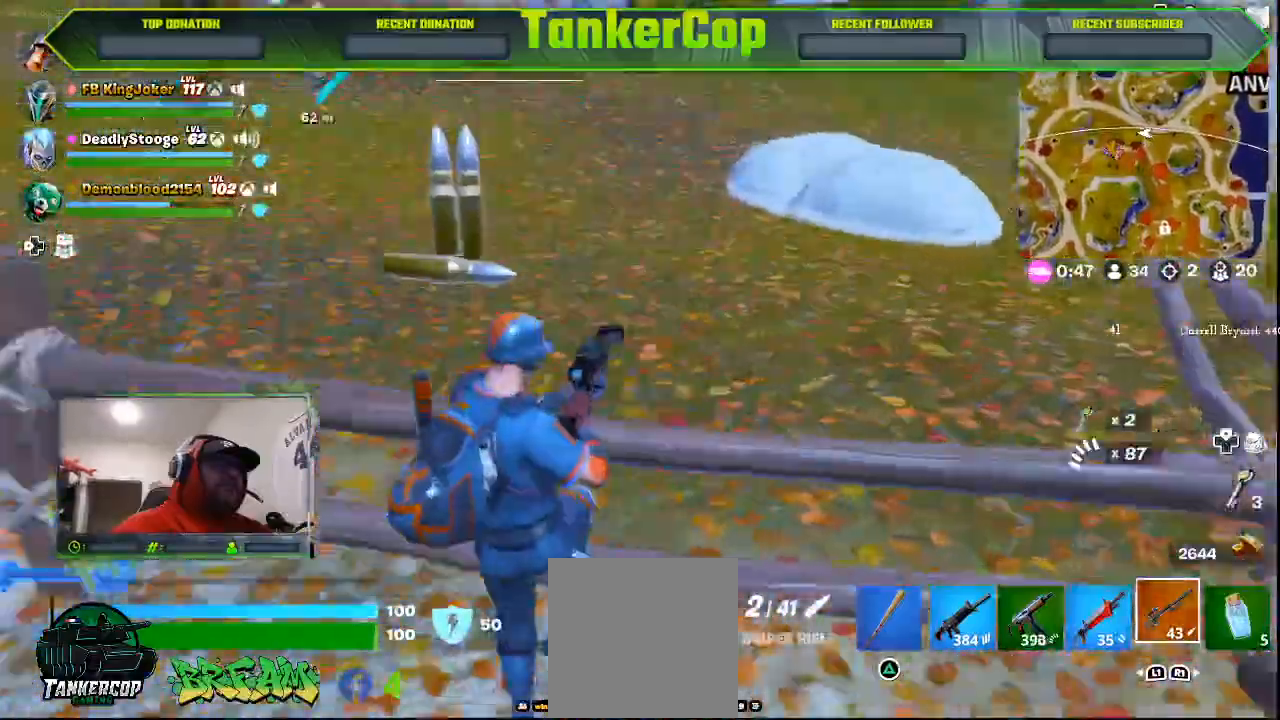
{"dt_ms": 1000, "buttons": [], "left_stick": "left", "right_stick": "left"}
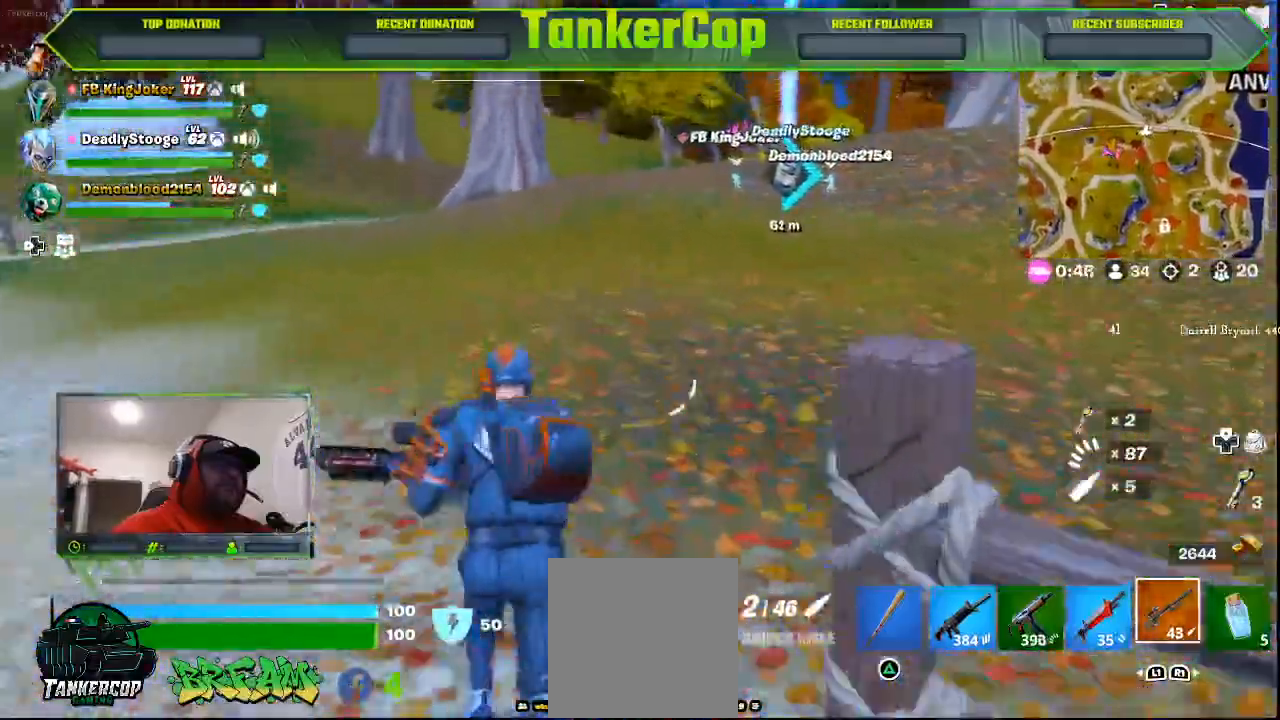
{"dt_ms": 500, "buttons": [], "left_stick": "up", "right_stick": "left", "events": [[200, "L3", "down"], [200, "left_stick", "up"], [400, "L3", "up"]]}